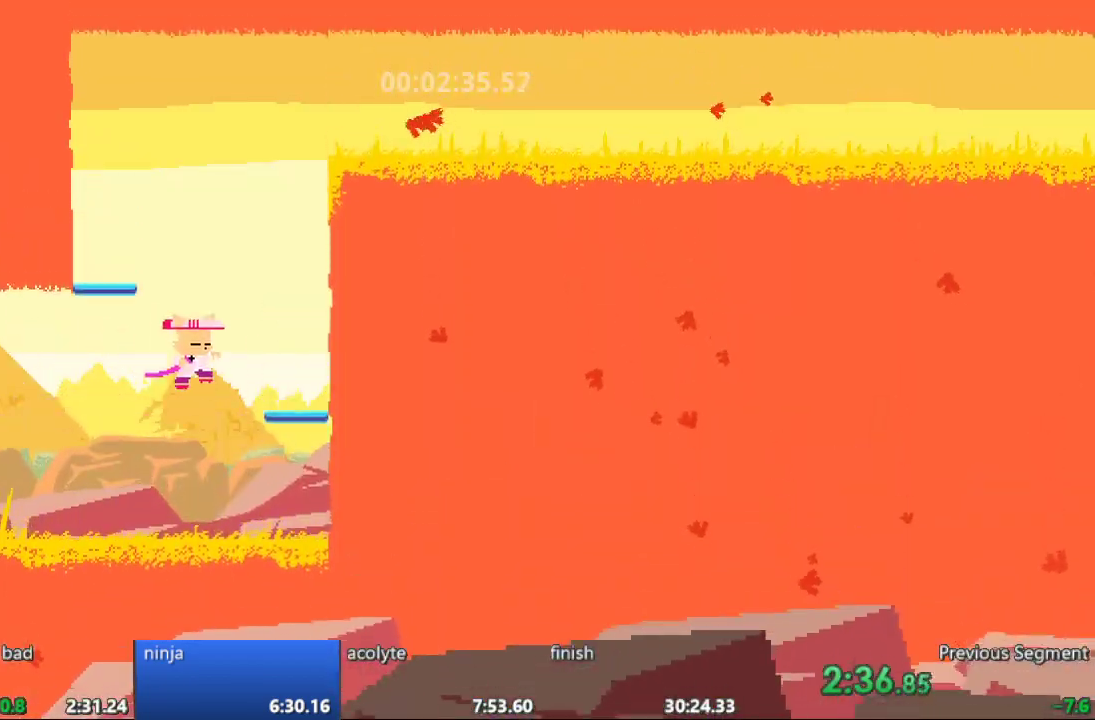
Gameplay with a controller; each line is a JSON object with the inputs held at the frame after it. "events" lists button and stick changes between this image and that frame as [ms after this image, input, new state], when the widget could be followed in between. Not read: A B CIRCLE CROSS L3 R3 SQUARE TRIANGLE X Y.
{"buttons": ["DPAD_LEFT"], "events": [[267, "DPAD_RIGHT", "up"], [333, "DPAD_LEFT", "down"]]}
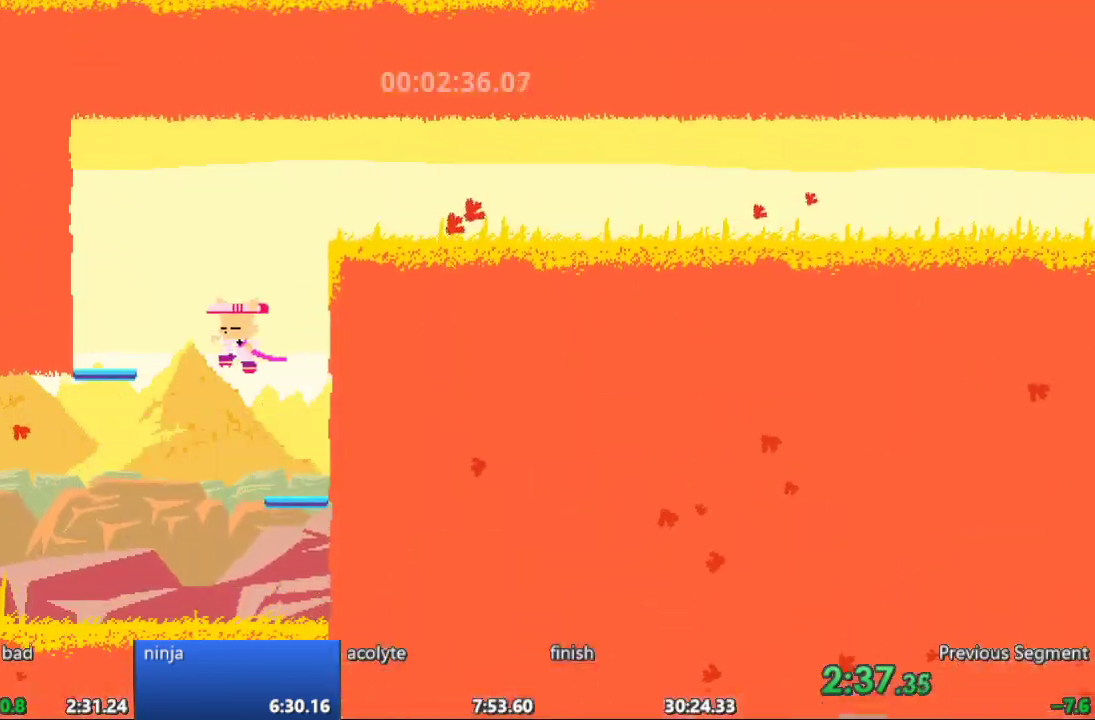
{"buttons": ["DPAD_RIGHT"], "events": [[250, "DPAD_LEFT", "up"], [400, "DPAD_RIGHT", "down"]]}
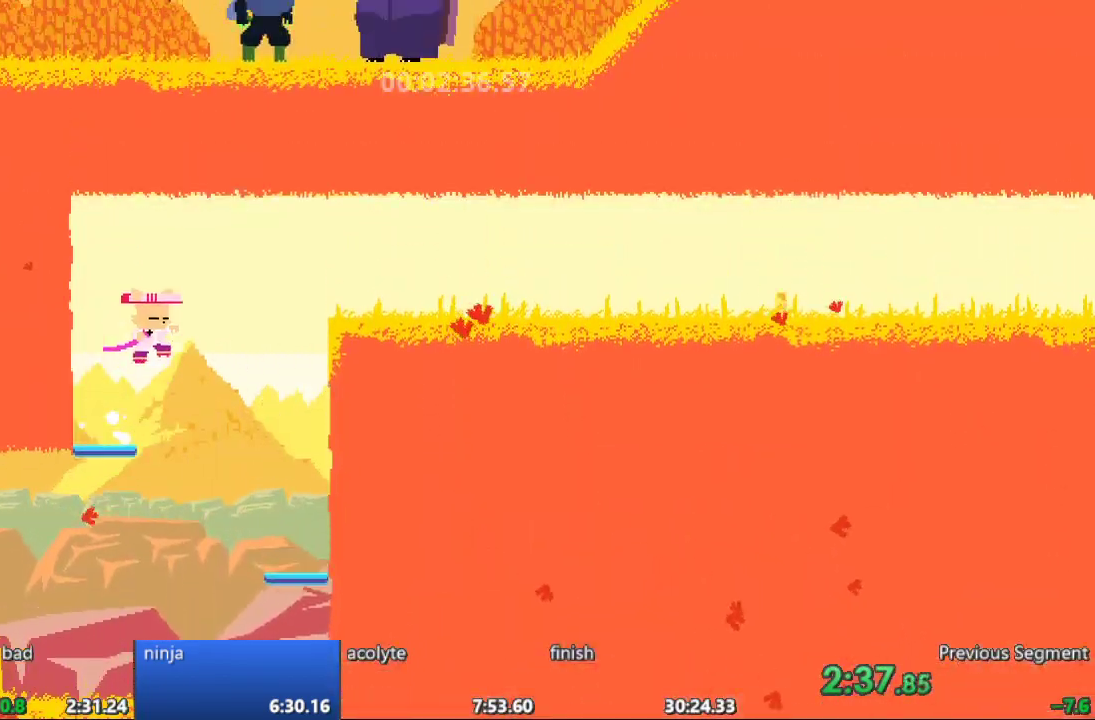
{"buttons": ["DPAD_RIGHT"], "events": []}
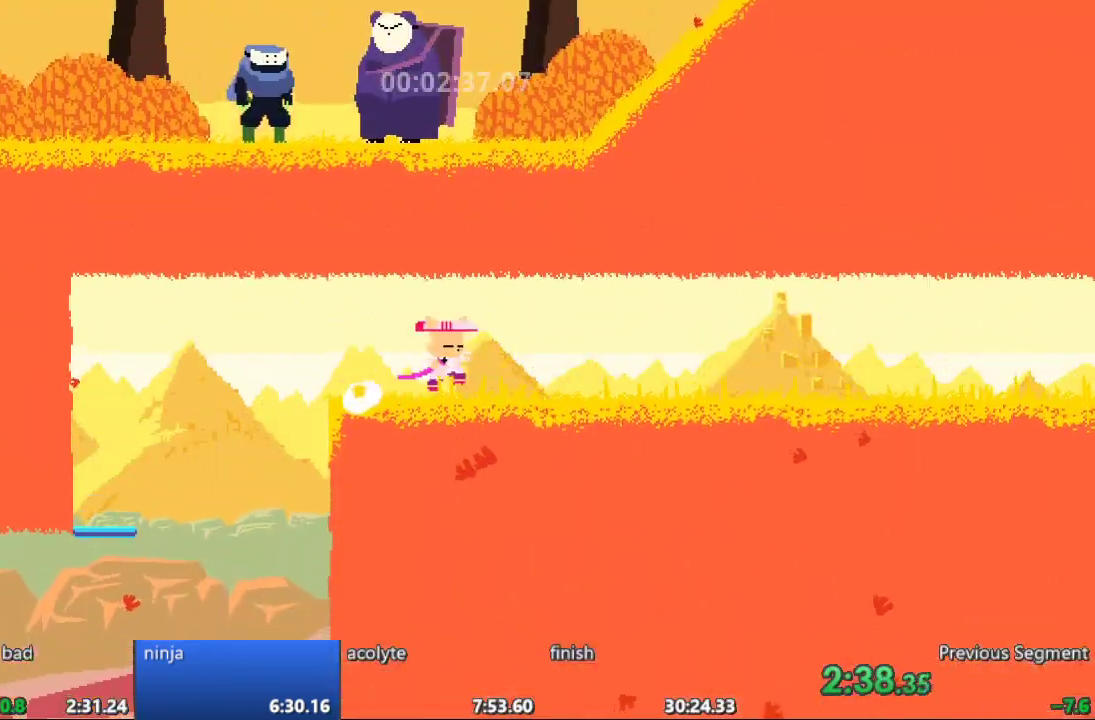
{"buttons": ["DPAD_RIGHT"], "events": []}